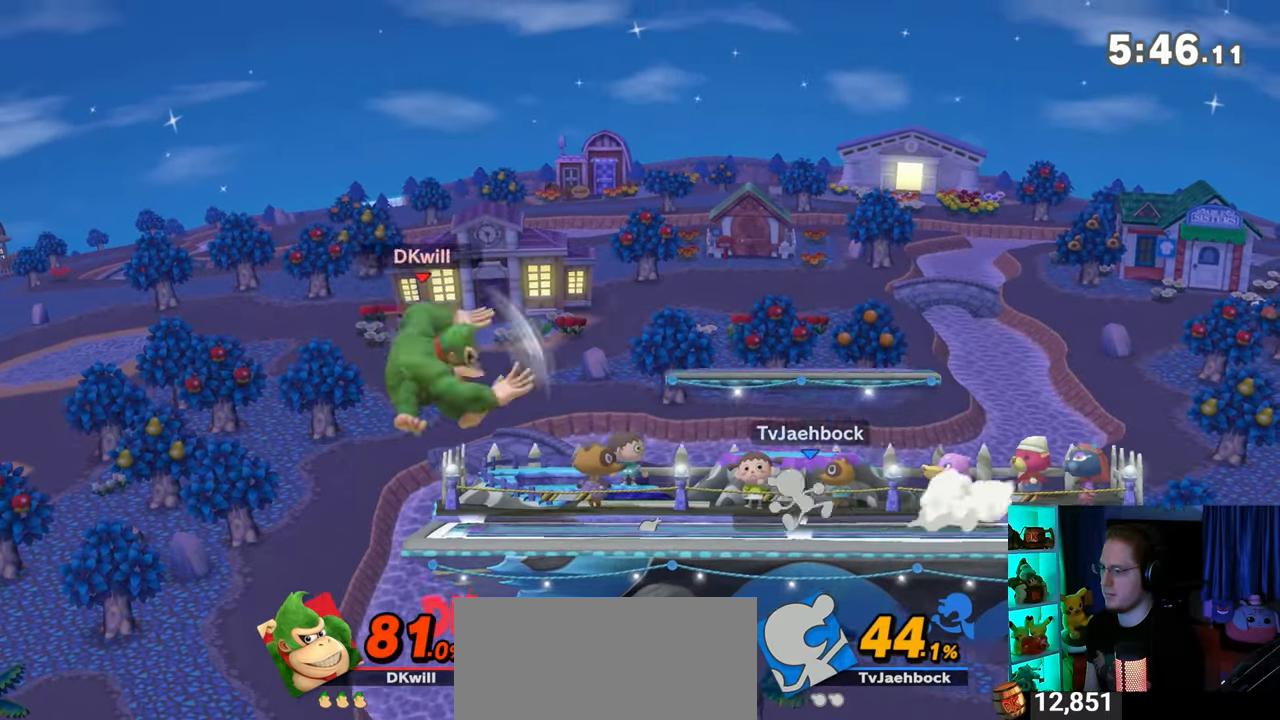
Gameplay with a controller (Nintendo layout); each line is a JSON object with the inputs held at the frame after it. "events" lists button and stick changes between this image and that frame as [ms after this image, input, new state], when the widget could be followed in between. Not read: L3 R3.
{"buttons": [], "left_stick": "center", "right_stick": "center", "events": [[200, "left_stick", "left"], [317, "left_stick", "center"]]}
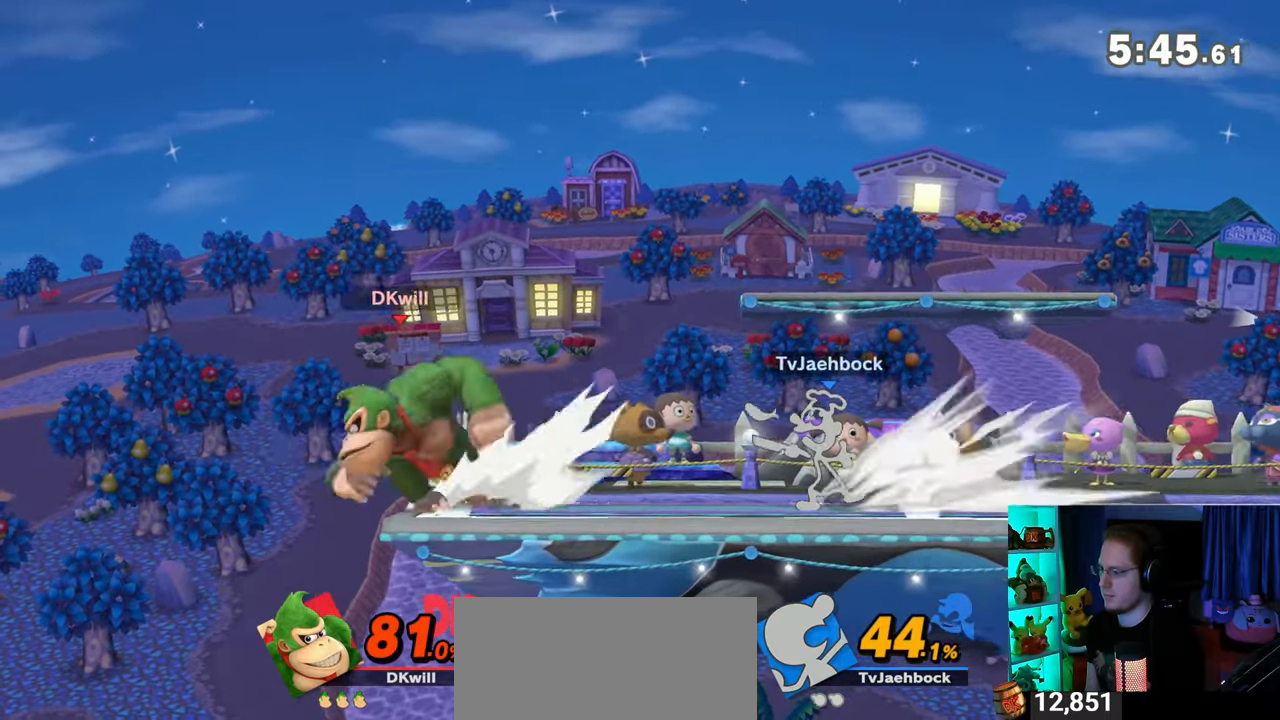
{"buttons": [], "left_stick": "center", "right_stick": "center", "events": [[317, "Y", "down"], [350, "Y", "up"]]}
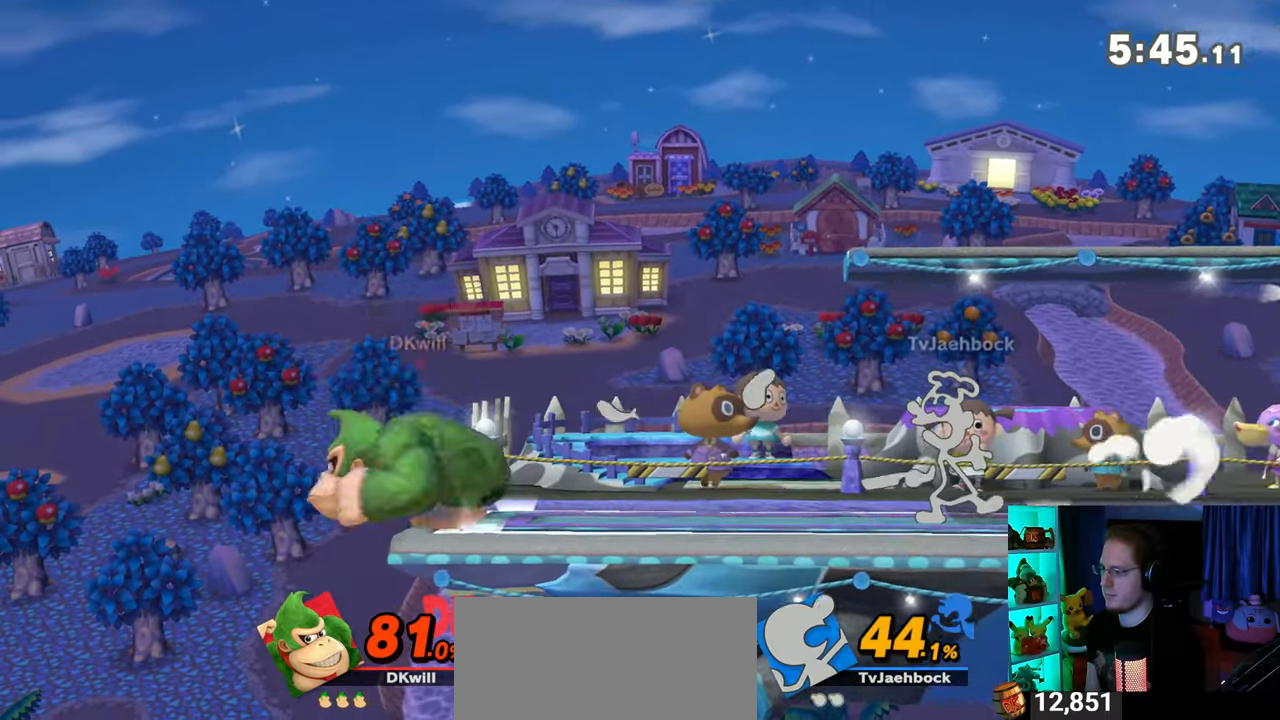
{"buttons": [], "left_stick": "right", "right_stick": "center", "events": [[233, "left_stick", "right"]]}
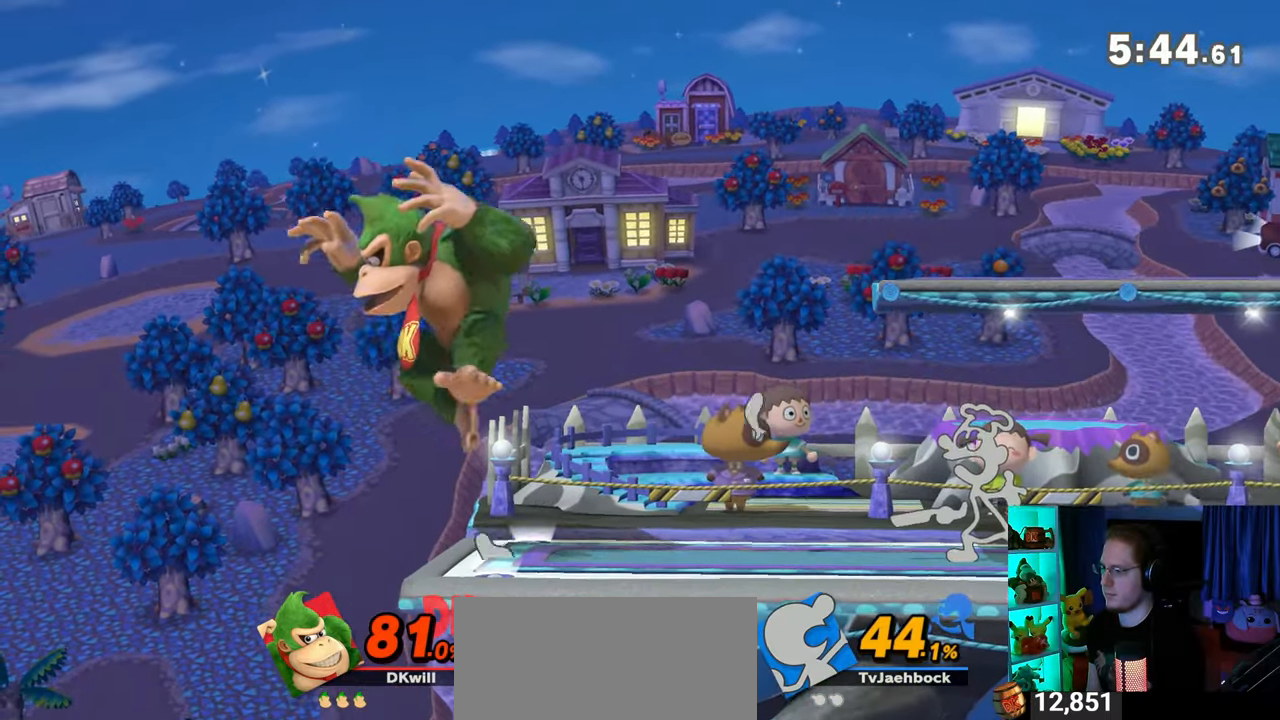
{"buttons": [], "left_stick": "right", "right_stick": "center", "events": []}
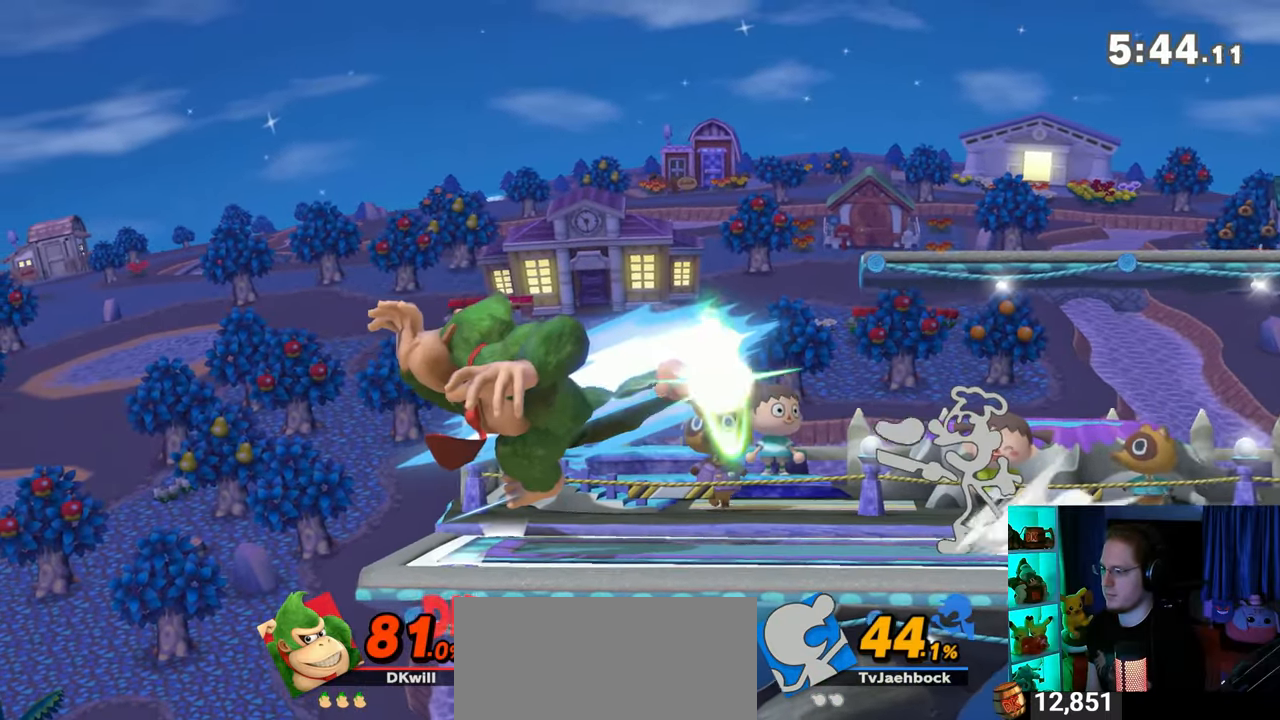
{"buttons": [], "left_stick": "right", "right_stick": "center", "events": [[33, "A", "down"], [67, "A", "up"], [167, "A", "down"], [200, "A", "up"], [267, "A", "down"], [317, "A", "up"], [383, "A", "down"], [417, "A", "up"]]}
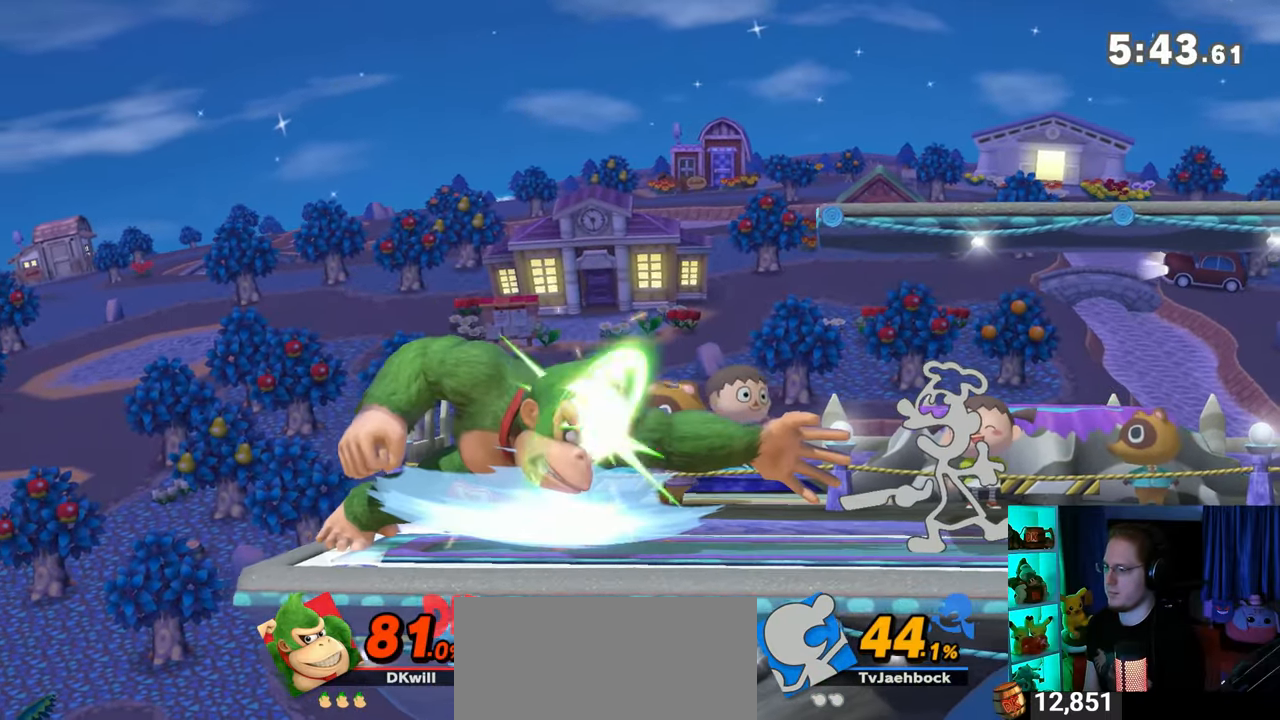
{"buttons": [], "left_stick": "center", "right_stick": "center", "events": [[317, "left_stick", "left"], [483, "left_stick", "center"]]}
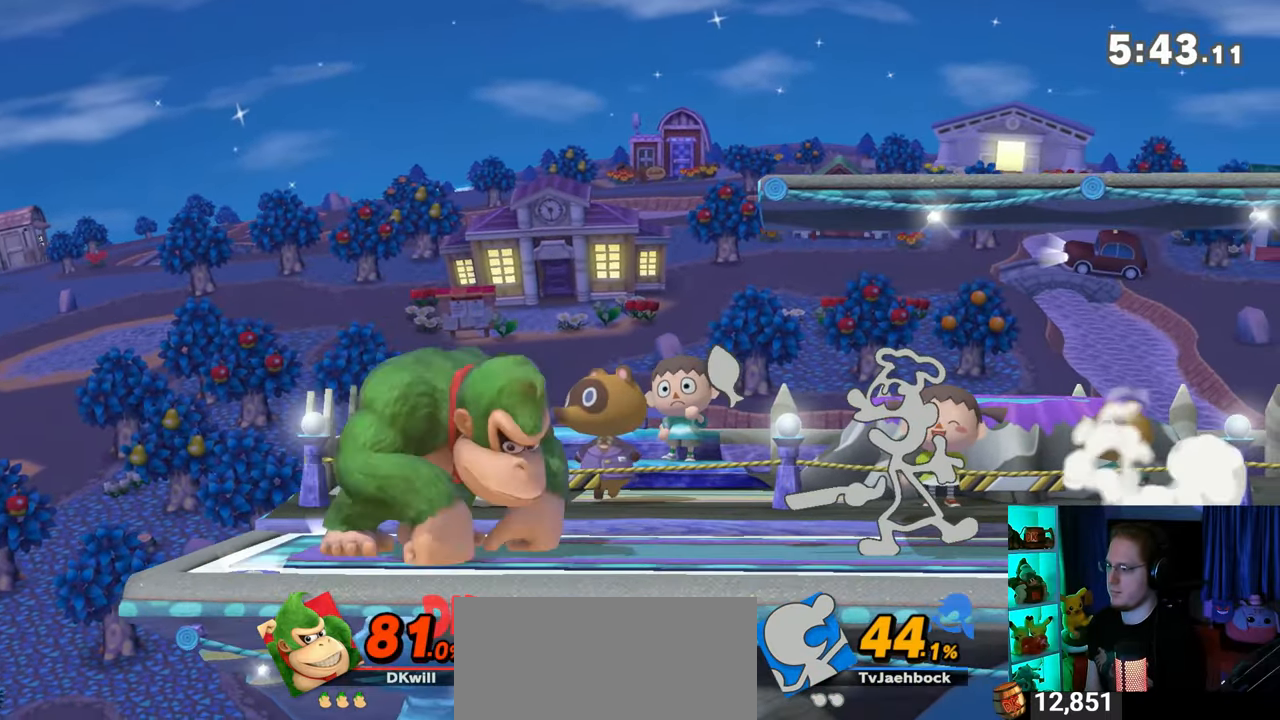
{"buttons": [], "left_stick": "center", "right_stick": "center", "events": [[250, "Y", "down"], [450, "Y", "up"]]}
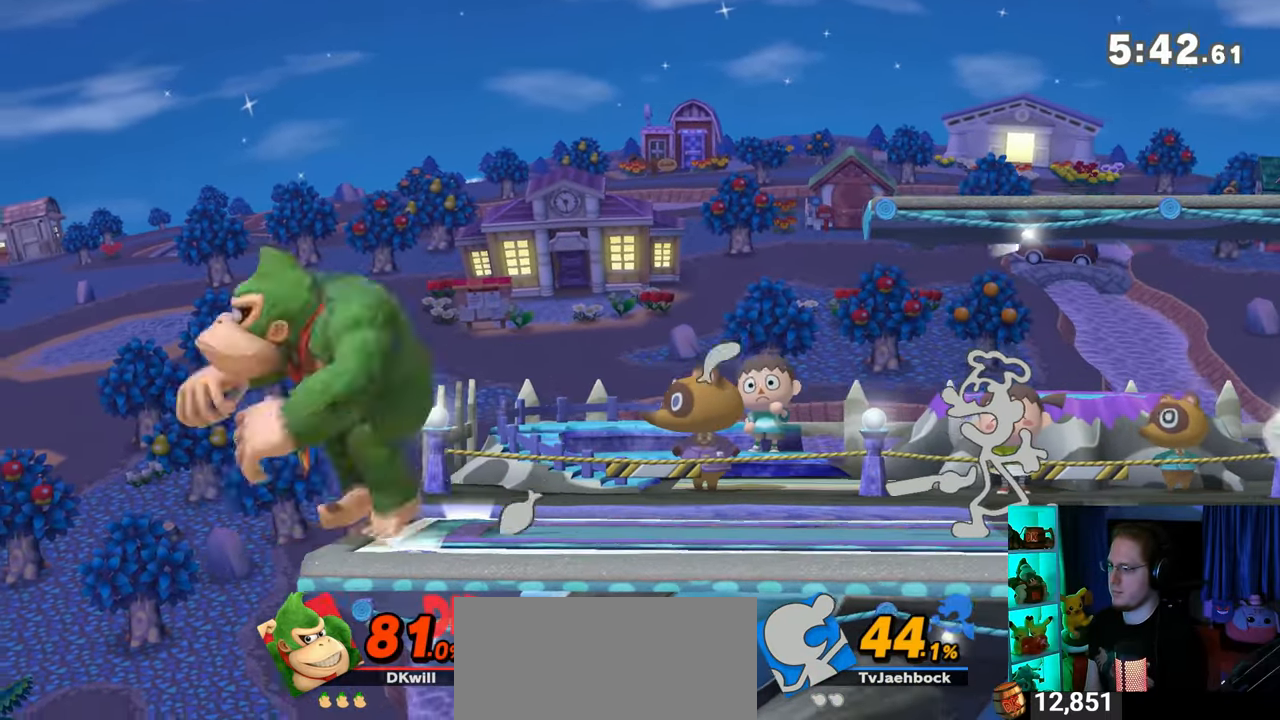
{"buttons": [], "left_stick": "right", "right_stick": "center", "events": [[167, "left_stick", "right"]]}
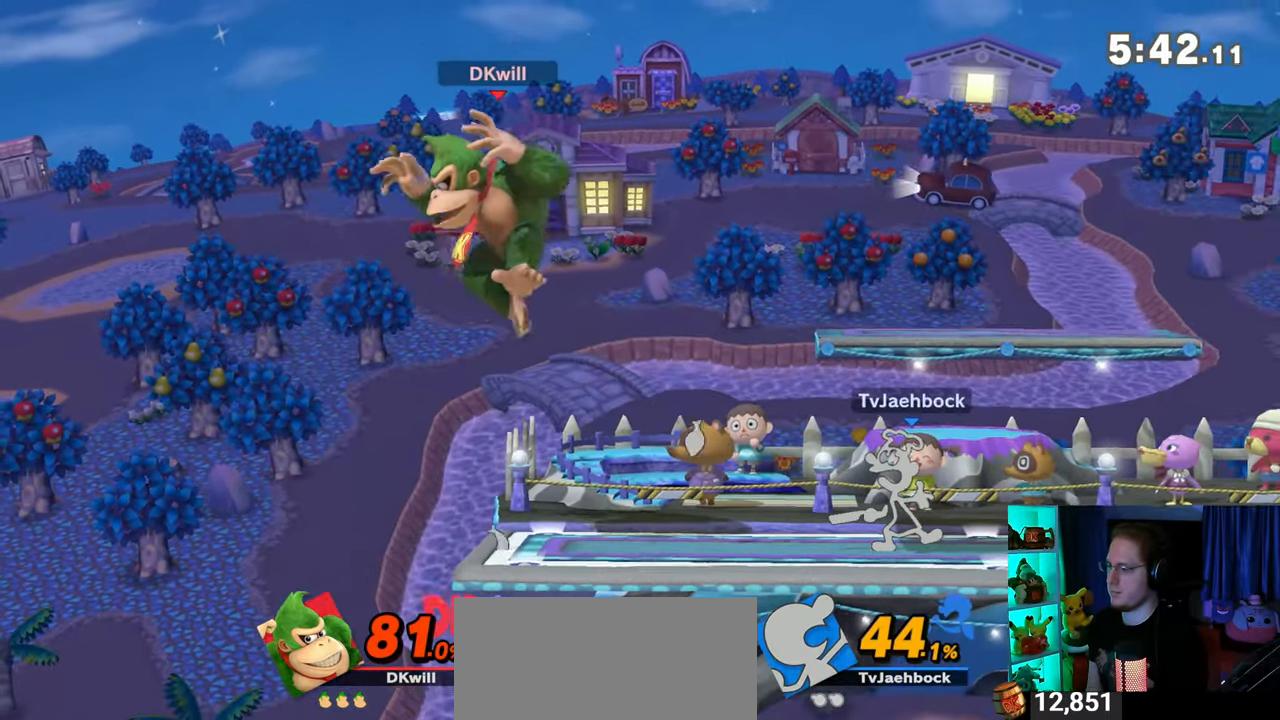
{"buttons": [], "left_stick": "right", "right_stick": "center", "events": []}
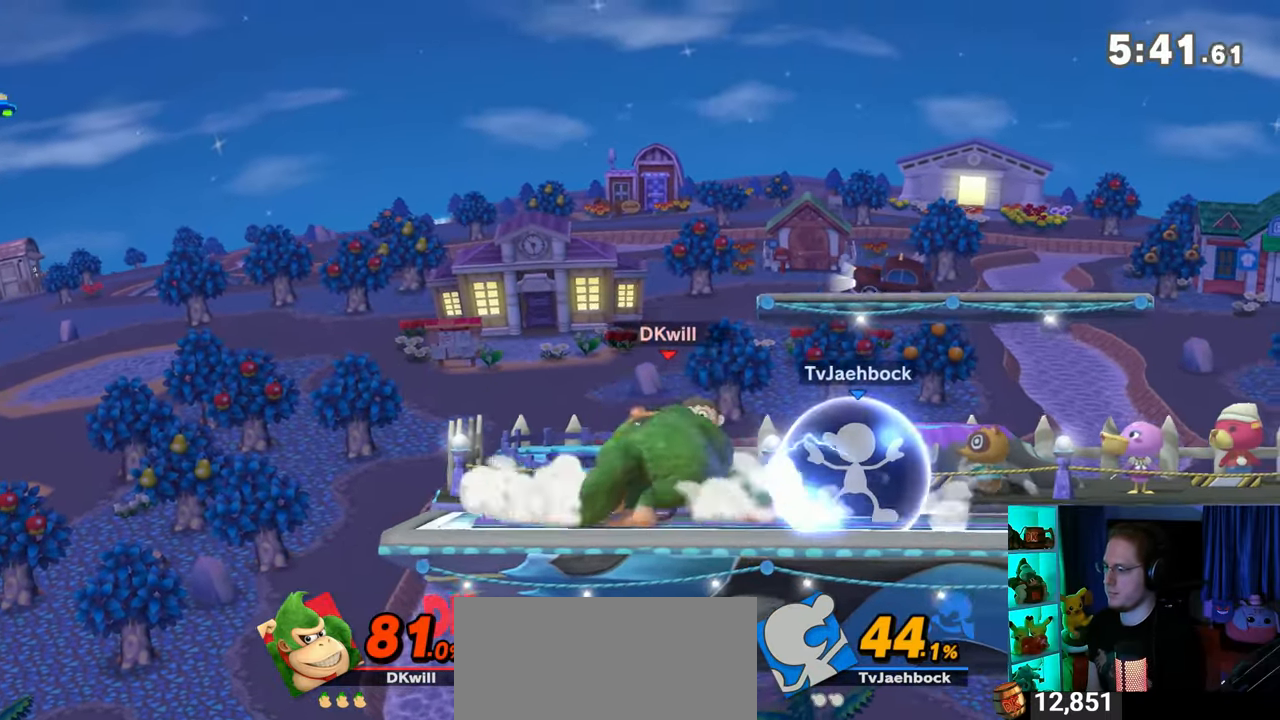
{"buttons": ["A"], "left_stick": "right", "right_stick": "center", "events": [[33, "A", "down"], [67, "A", "up"], [133, "A", "down"], [167, "A", "up"], [267, "A", "down"]]}
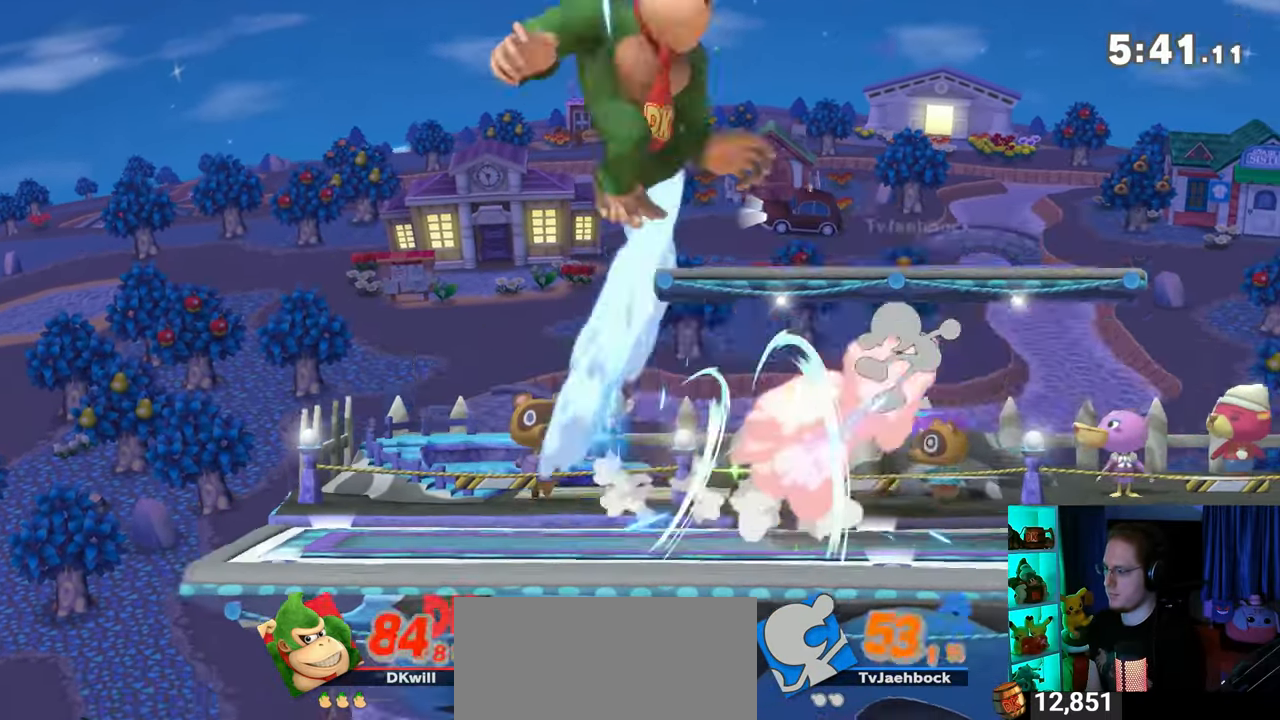
{"buttons": [], "left_stick": "center", "right_stick": "center", "events": [[33, "A", "up"], [167, "left_stick", "center"]]}
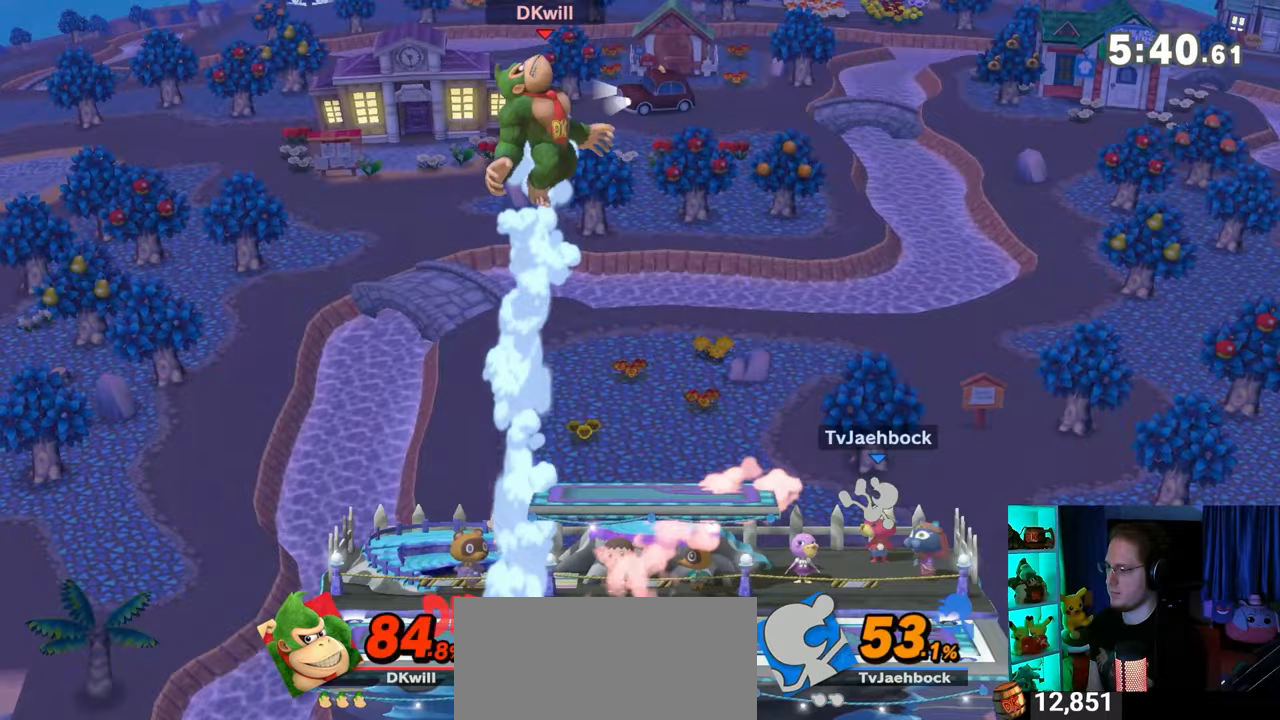
{"buttons": [], "left_stick": "center", "right_stick": "center", "events": [[100, "left_stick", "left"], [500, "left_stick", "center"]]}
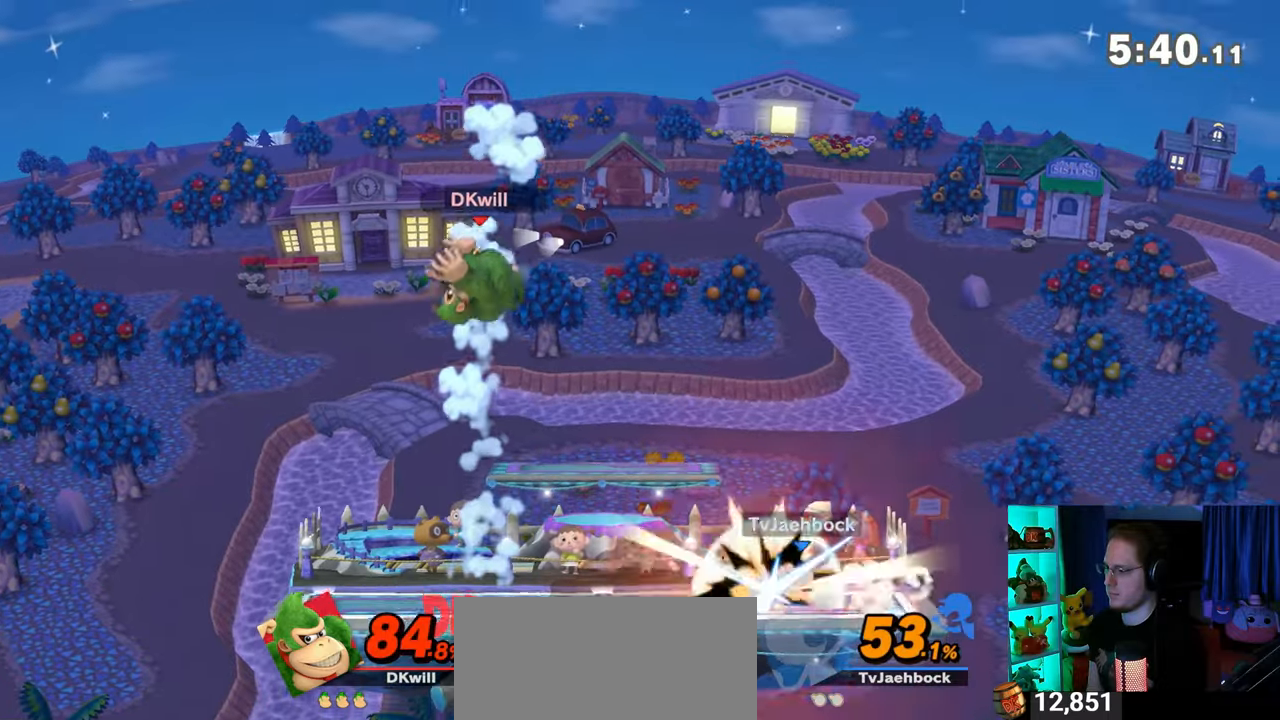
{"buttons": [], "left_stick": "down", "right_stick": "center", "events": [[33, "left_stick", "down-left"], [67, "B", "down"], [100, "B", "up"], [100, "left_stick", "down-right"], [167, "left_stick", "right"], [500, "left_stick", "down"]]}
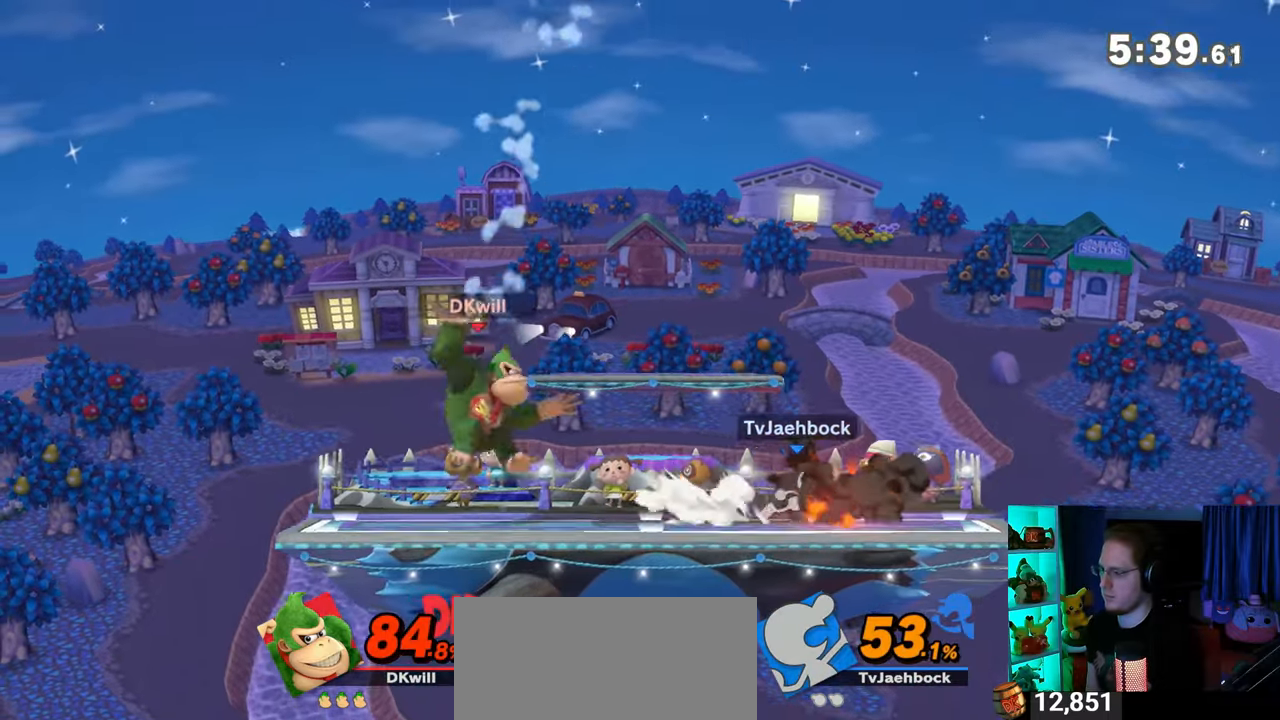
{"buttons": [], "left_stick": "down", "right_stick": "center", "events": [[133, "A", "down"], [167, "A", "up"]]}
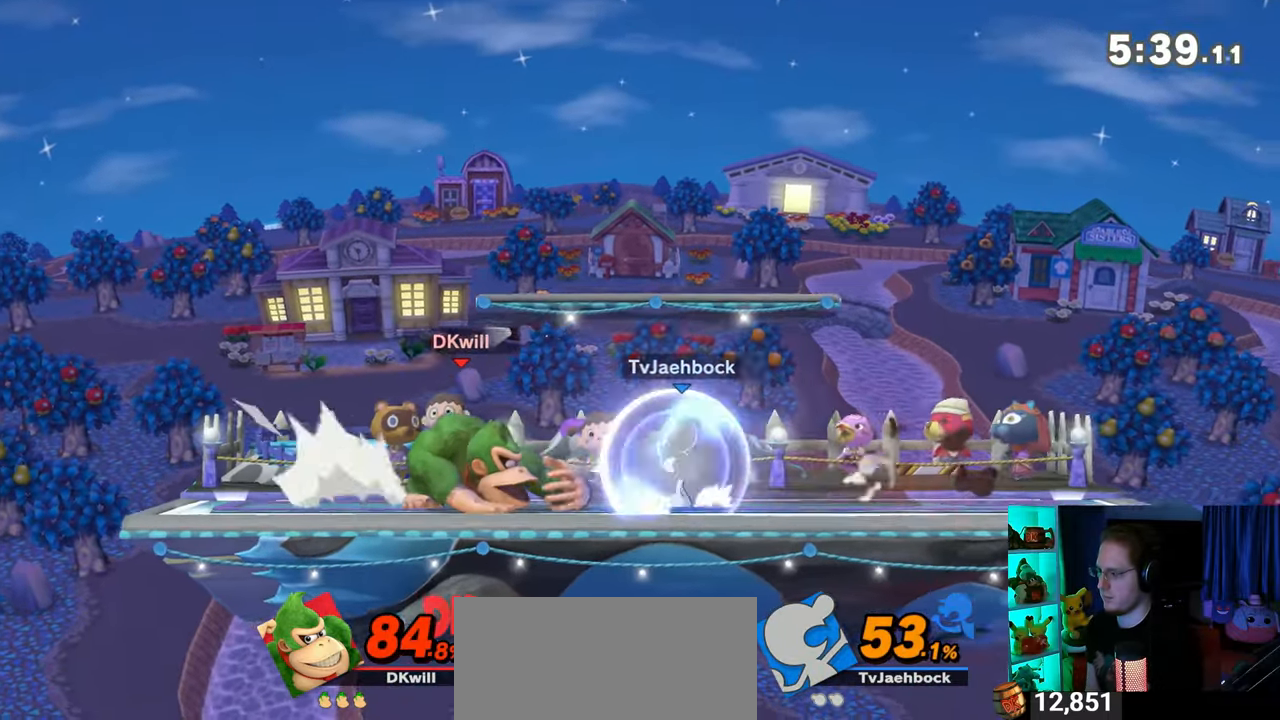
{"buttons": ["A"], "left_stick": "down", "right_stick": "center", "events": [[100, "A", "down"], [250, "A", "up"], [483, "A", "down"]]}
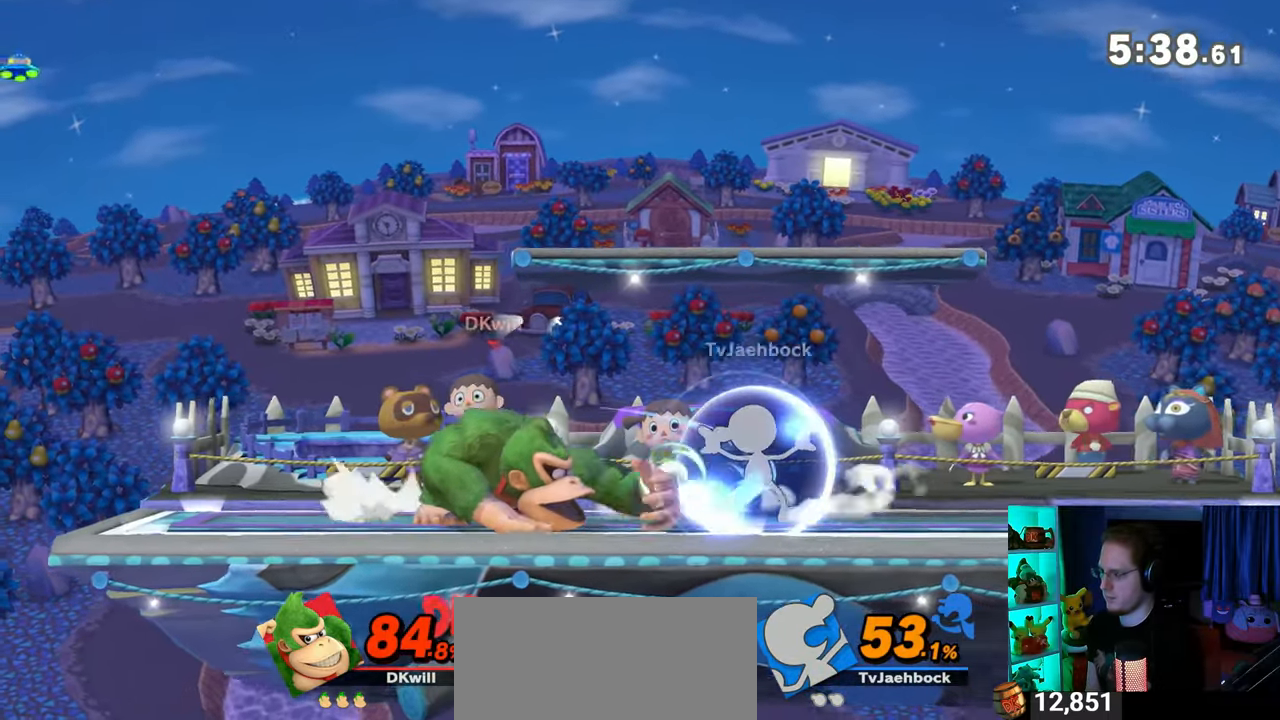
{"buttons": [], "left_stick": "down", "right_stick": "center", "events": [[67, "A", "up"], [133, "A", "down"], [167, "A", "up"], [250, "A", "down"], [350, "A", "up"]]}
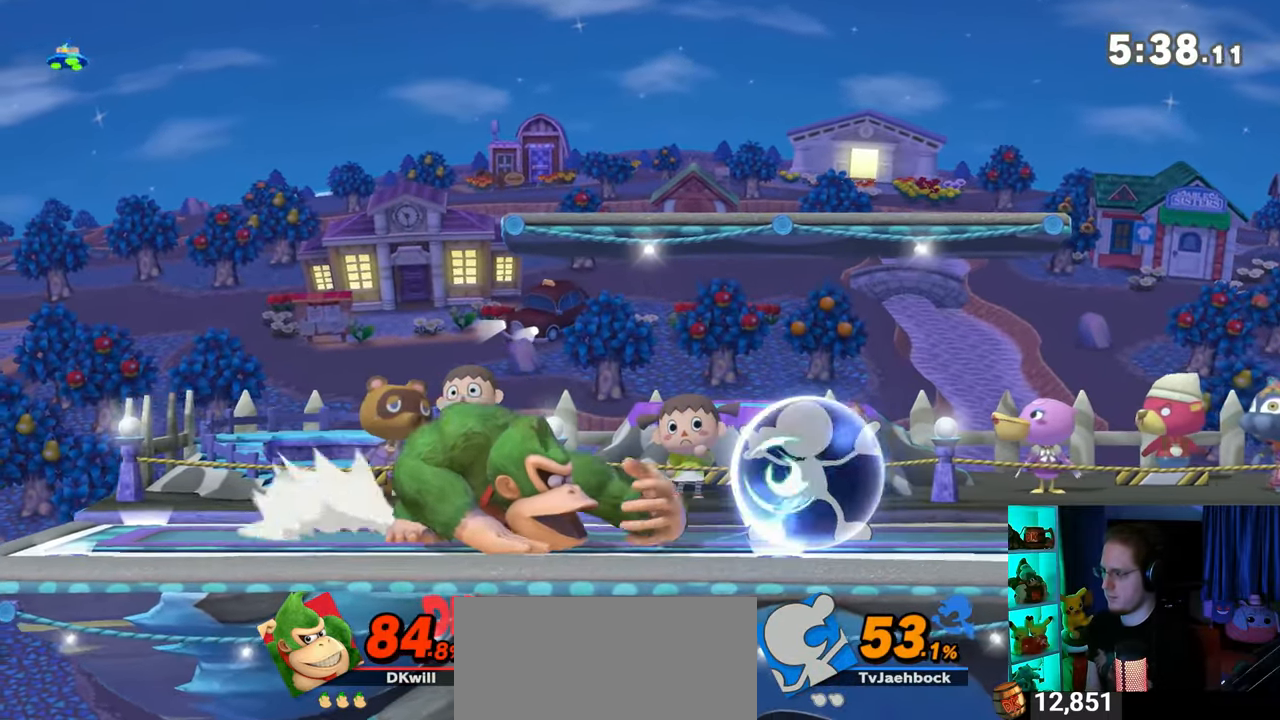
{"buttons": [], "left_stick": "center", "right_stick": "center", "events": [[33, "A", "down"], [100, "A", "up"], [167, "A", "down"], [383, "A", "up"], [417, "left_stick", "center"]]}
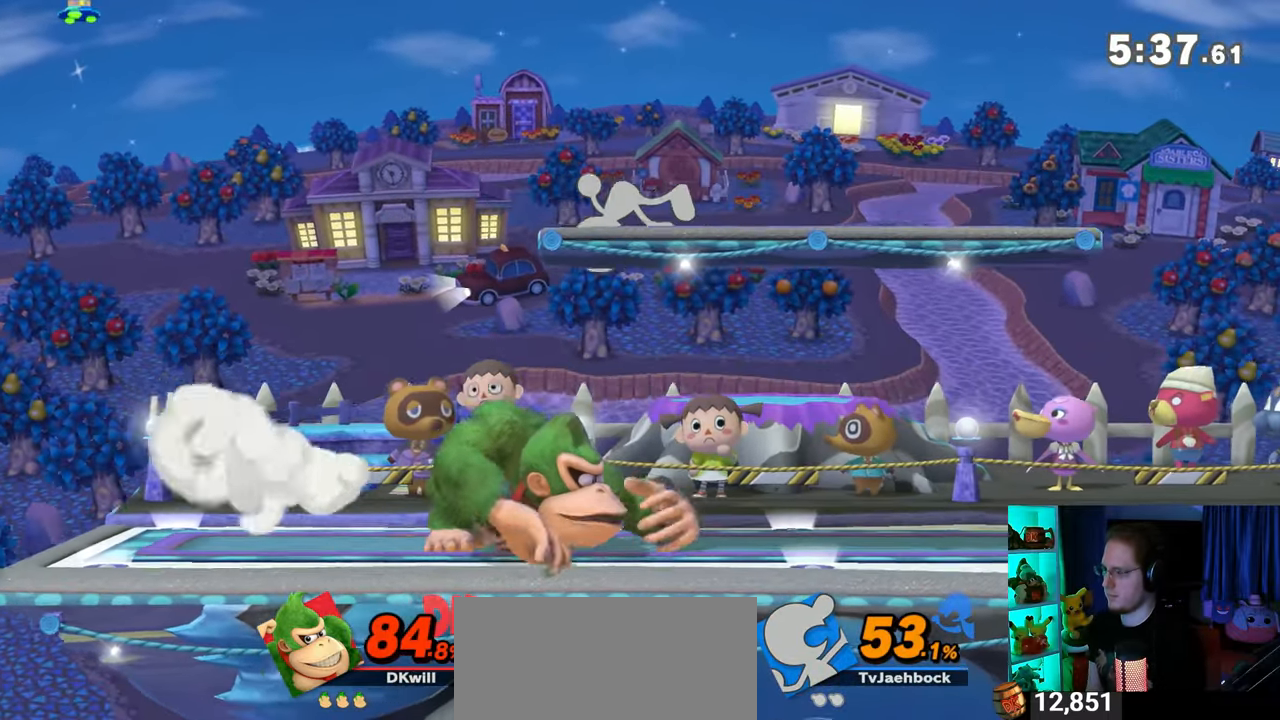
{"buttons": [], "left_stick": "center", "right_stick": "center", "events": [[67, "left_stick", "right"], [200, "left_stick", "center"], [283, "left_stick", "left"], [417, "left_stick", "center"], [417, "right_stick", "down-left"], [467, "right_stick", "center"]]}
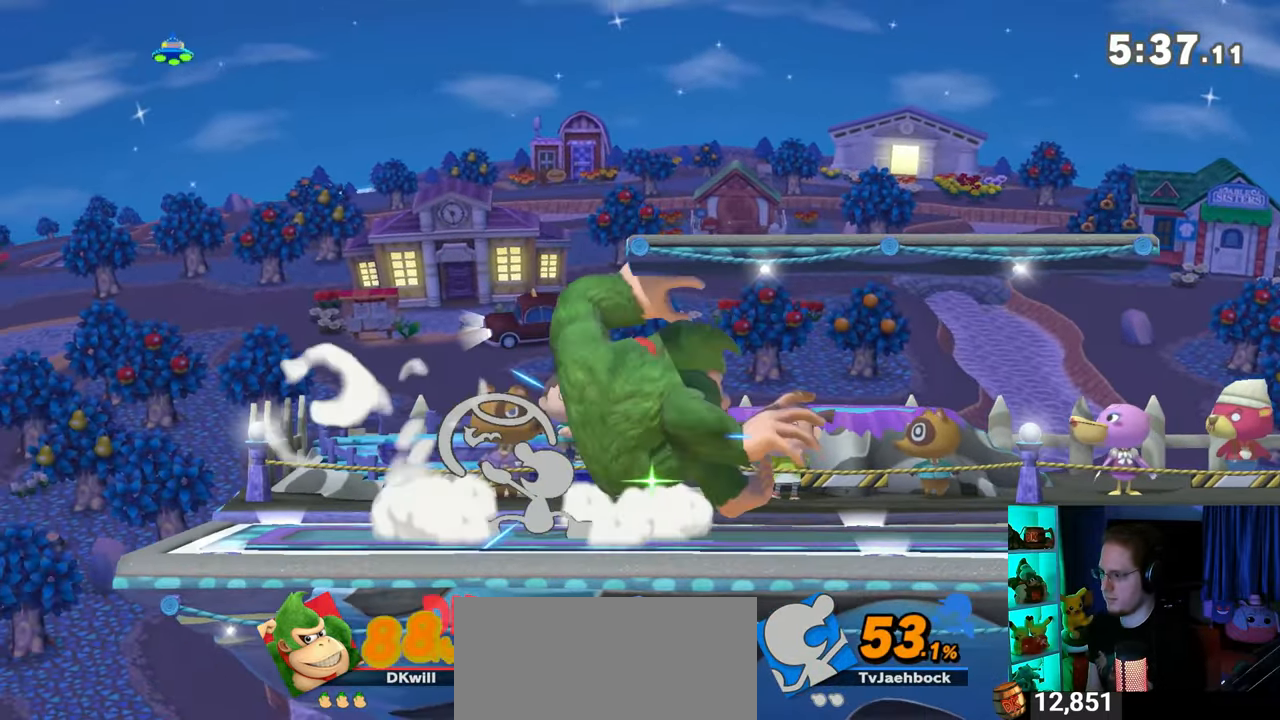
{"buttons": ["R1"], "left_stick": "center", "right_stick": "center", "events": [[267, "R1", "down"]]}
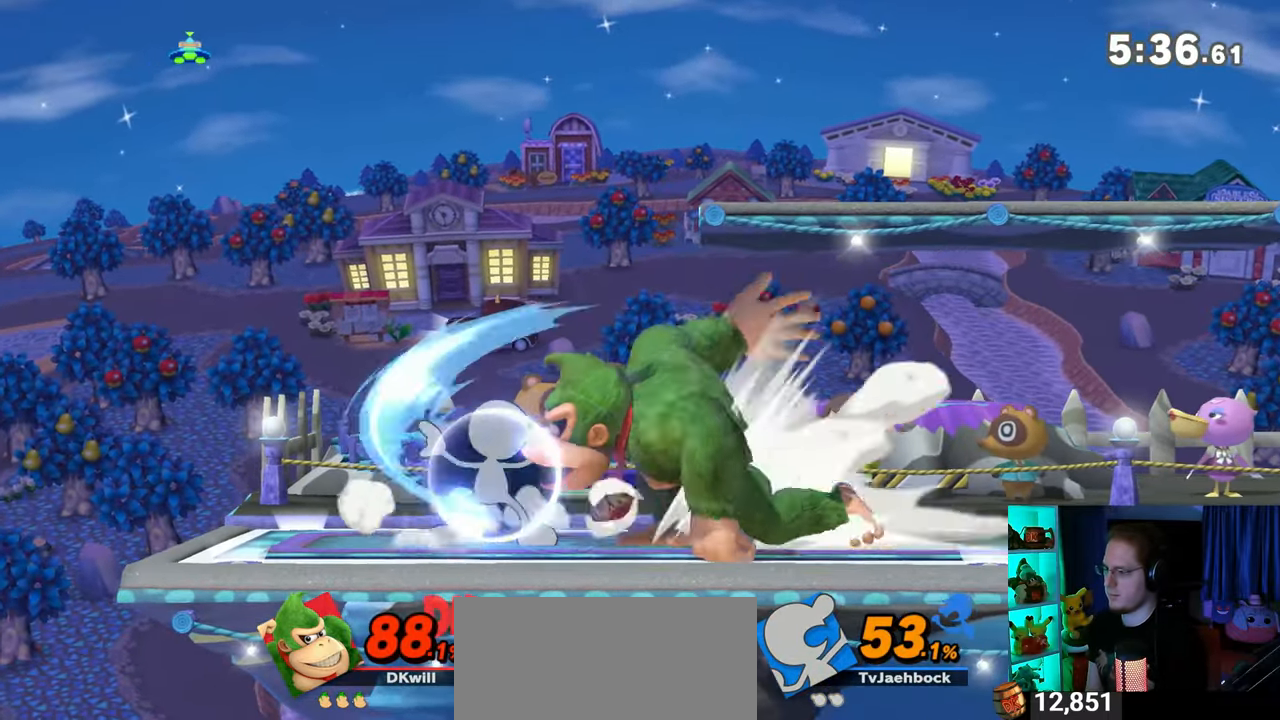
{"buttons": ["R1"], "left_stick": "center", "right_stick": "center", "events": []}
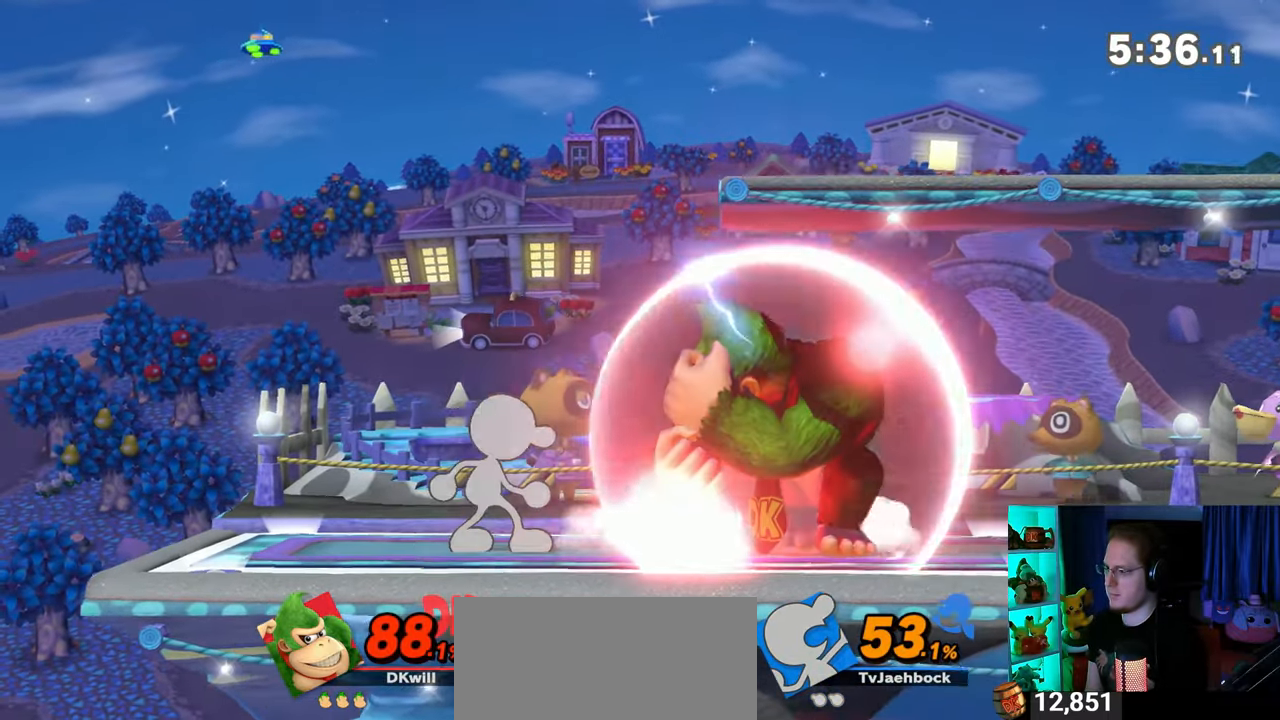
{"buttons": [], "left_stick": "right", "right_stick": "center", "events": [[133, "Y", "down"], [283, "left_stick", "right"], [417, "Y", "up"], [500, "R1", "up"]]}
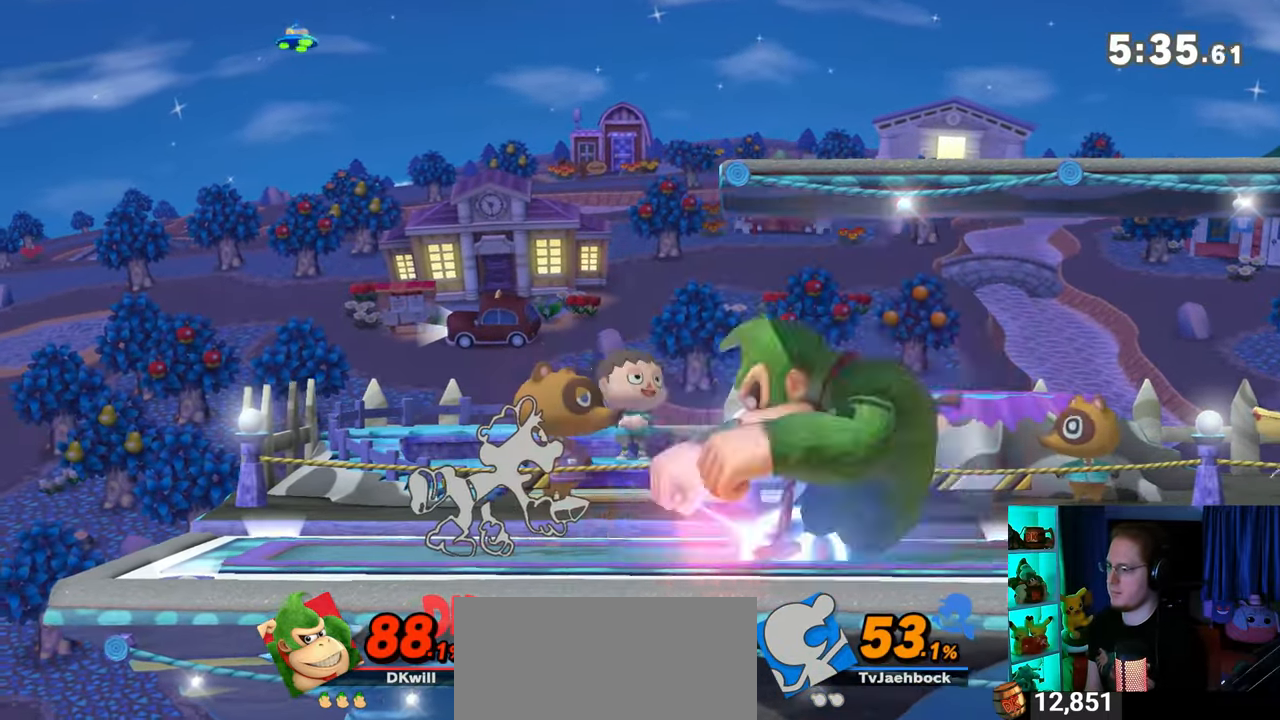
{"buttons": [], "left_stick": "center", "right_stick": "center", "events": [[17, "left_stick", "up-right"], [200, "left_stick", "down"], [483, "left_stick", "center"]]}
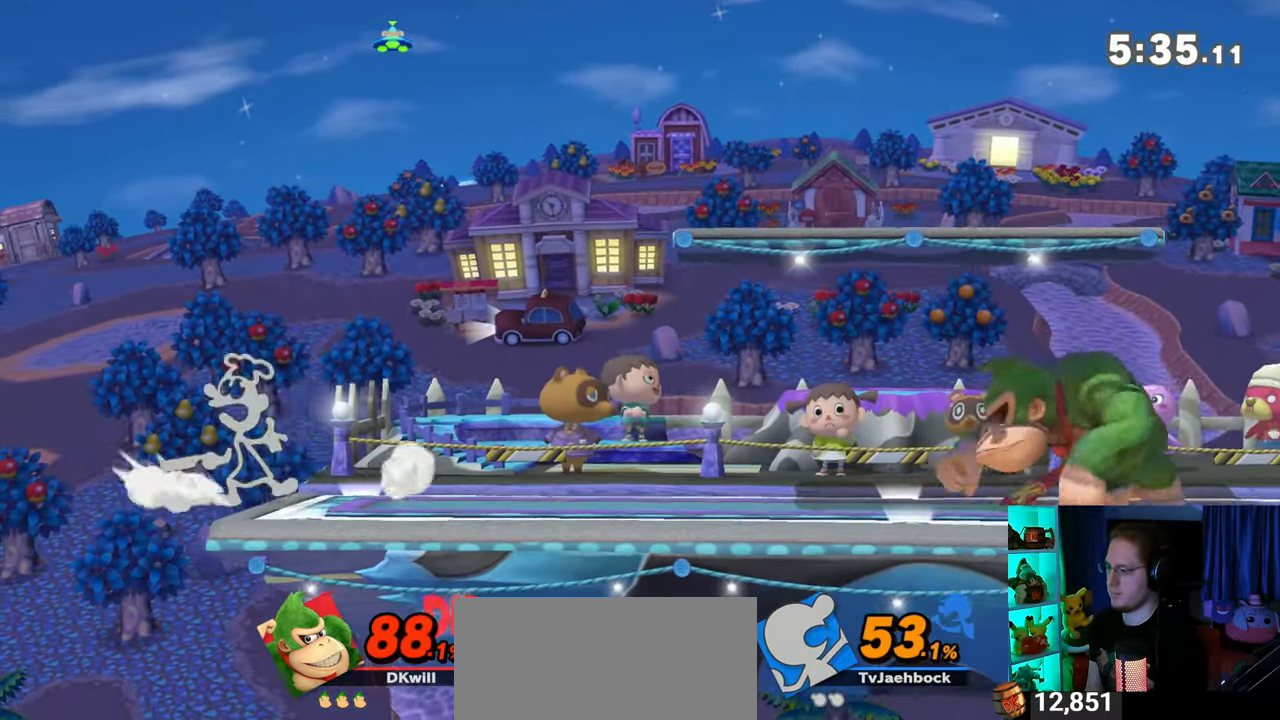
{"buttons": [], "left_stick": "left", "right_stick": "center", "events": [[33, "B", "down"], [67, "B", "up"], [200, "R1", "down"], [233, "R1", "up"], [417, "left_stick", "left"]]}
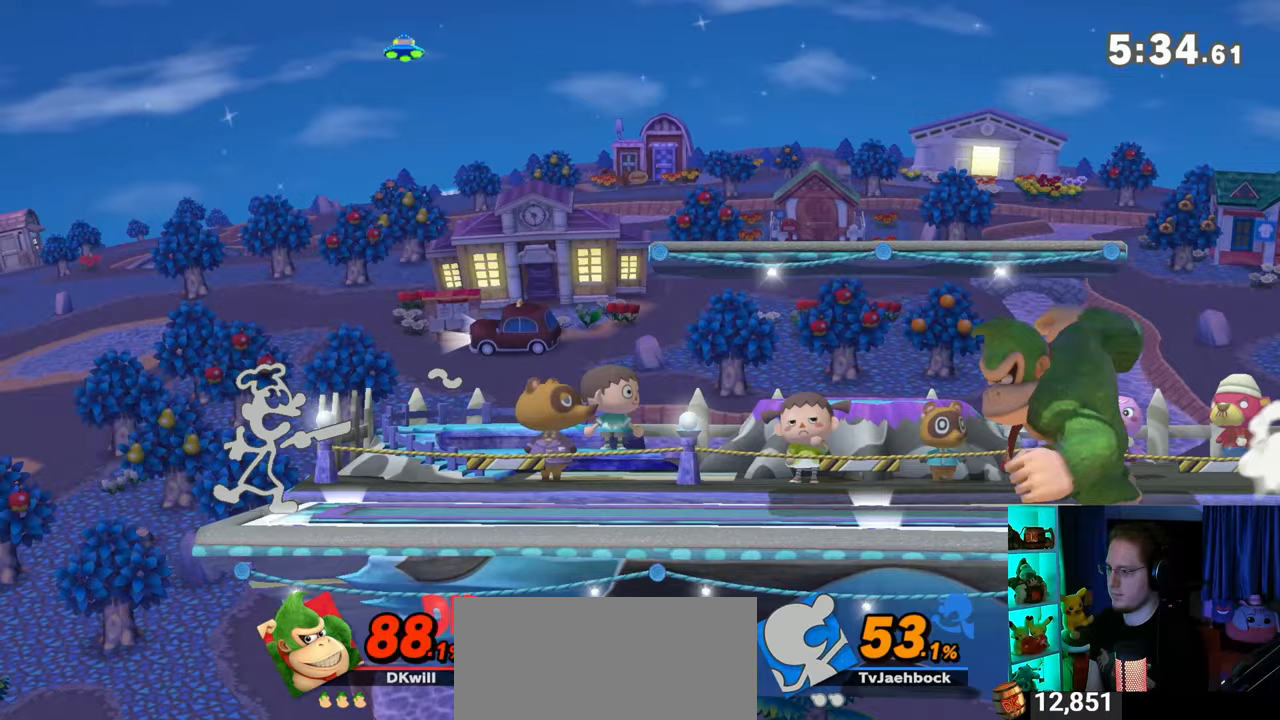
{"buttons": ["Y", "R1"], "left_stick": "right", "right_stick": "center", "events": [[133, "R1", "down"], [283, "left_stick", "center"], [383, "Y", "down"], [417, "left_stick", "right"]]}
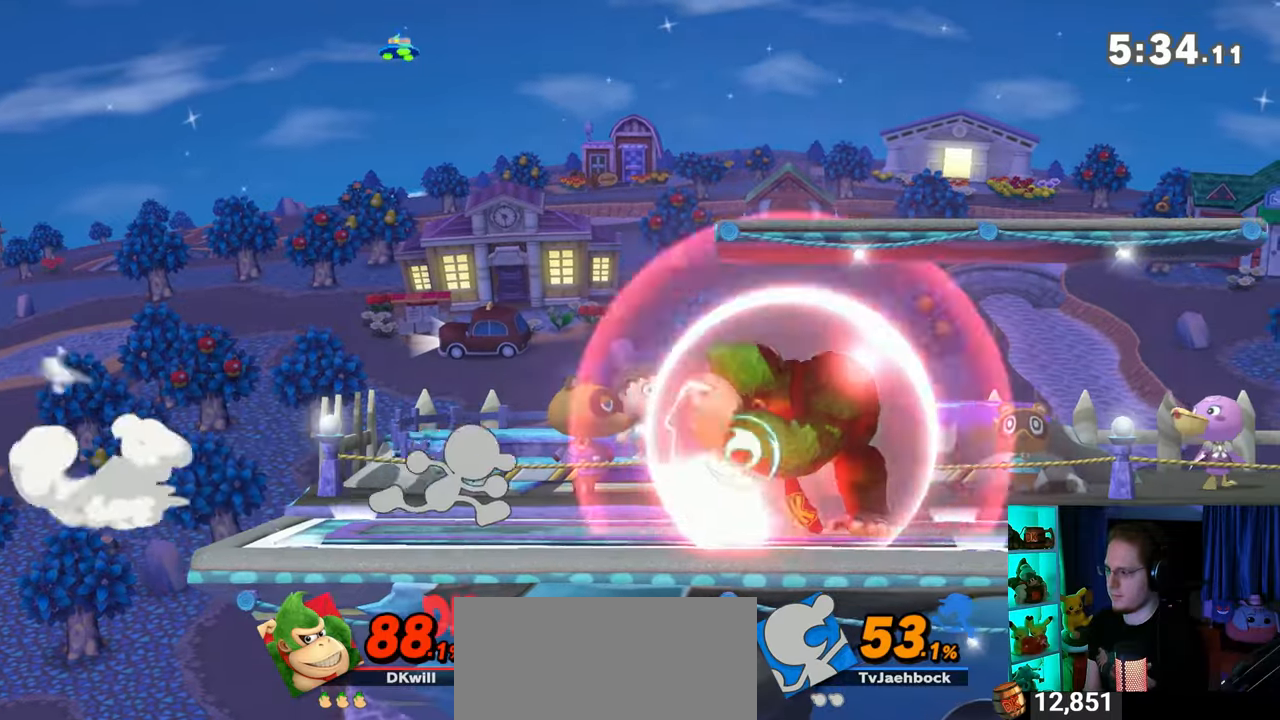
{"buttons": [], "left_stick": "down", "right_stick": "center", "events": [[100, "Y", "up"], [200, "R1", "up"], [383, "left_stick", "down"]]}
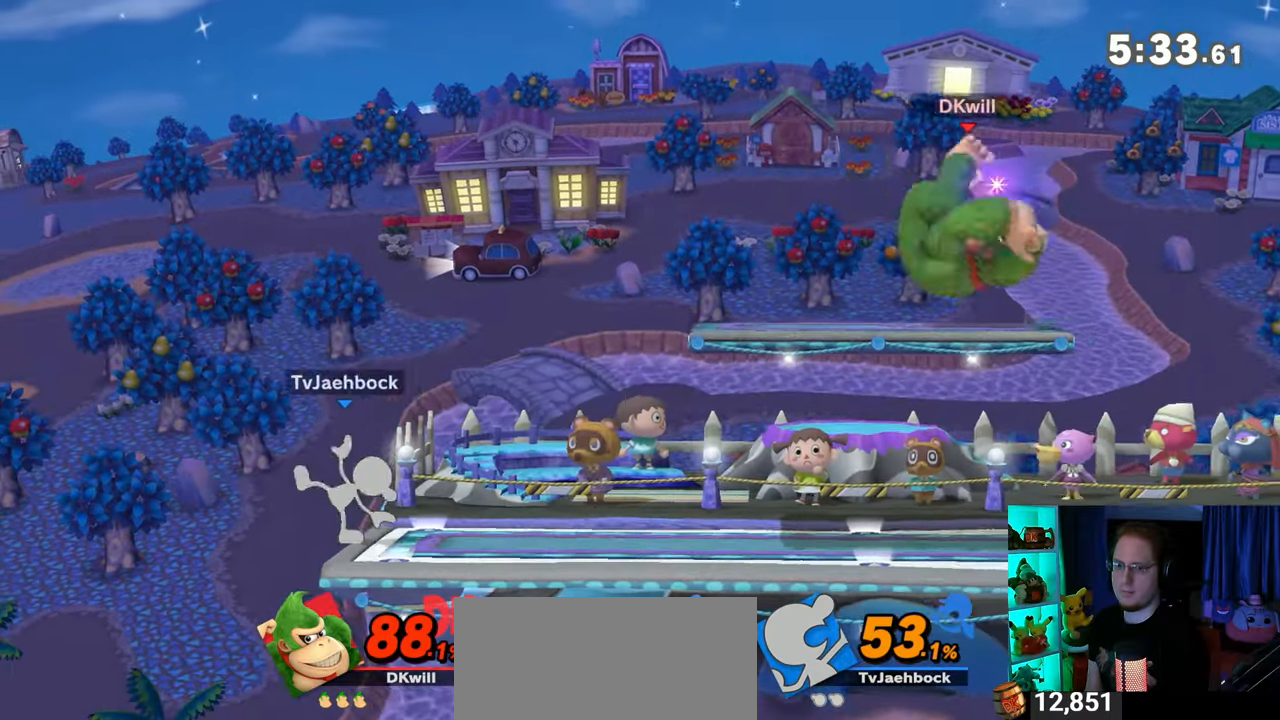
{"buttons": [], "left_stick": "left", "right_stick": "center", "events": [[100, "left_stick", "center"], [200, "left_stick", "right"], [350, "left_stick", "down-right"], [417, "left_stick", "left"]]}
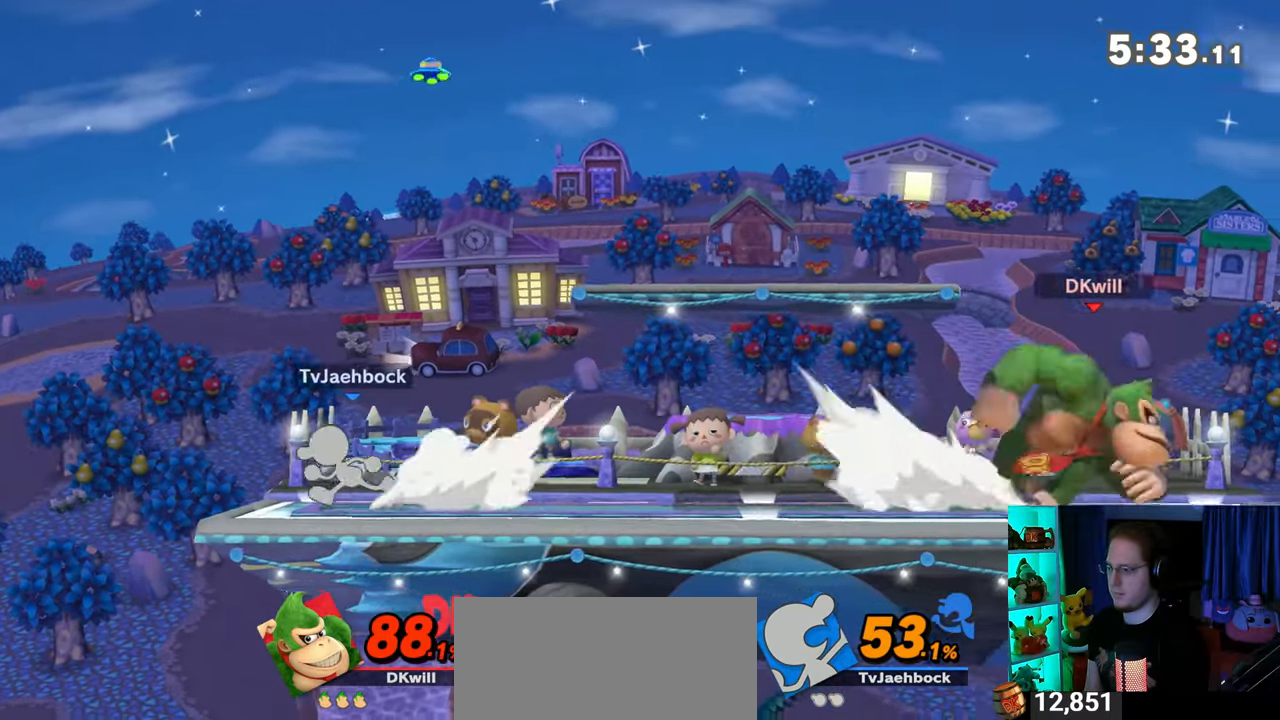
{"buttons": [], "left_stick": "left", "right_stick": "center", "events": []}
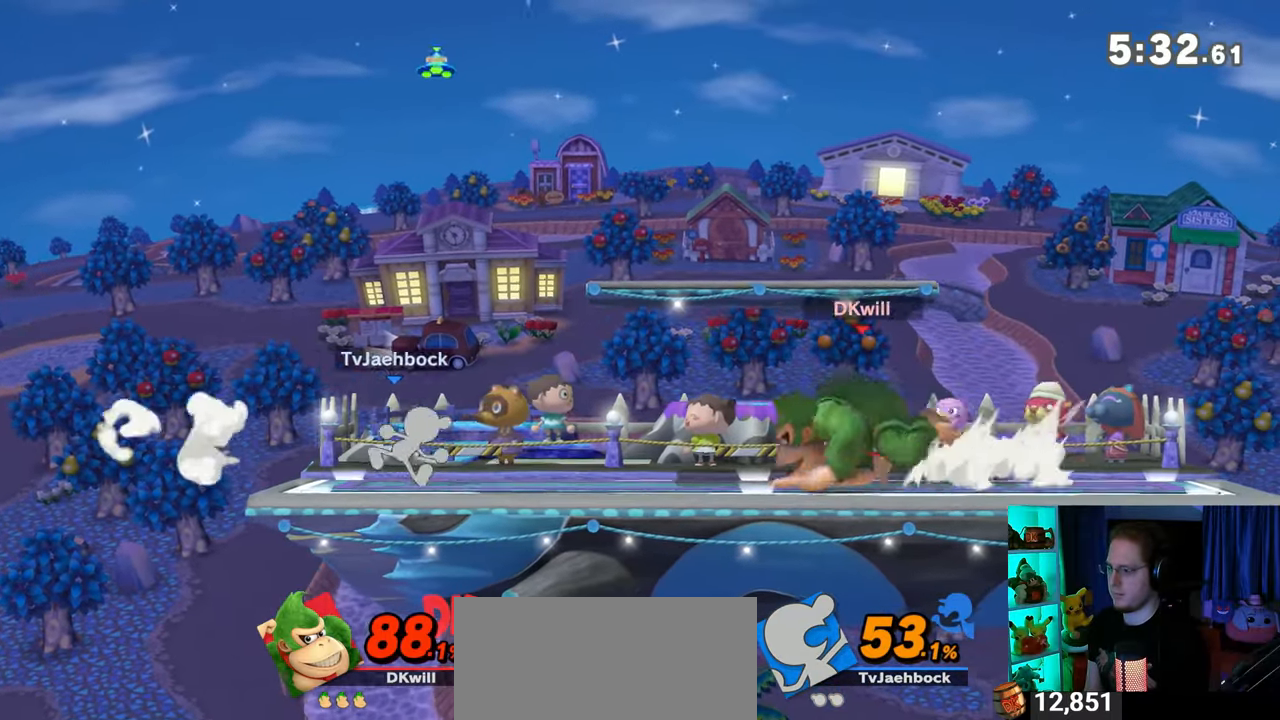
{"buttons": ["Y", "R1"], "left_stick": "center", "right_stick": "center", "events": [[33, "R1", "down"], [167, "left_stick", "center"], [350, "Y", "down"]]}
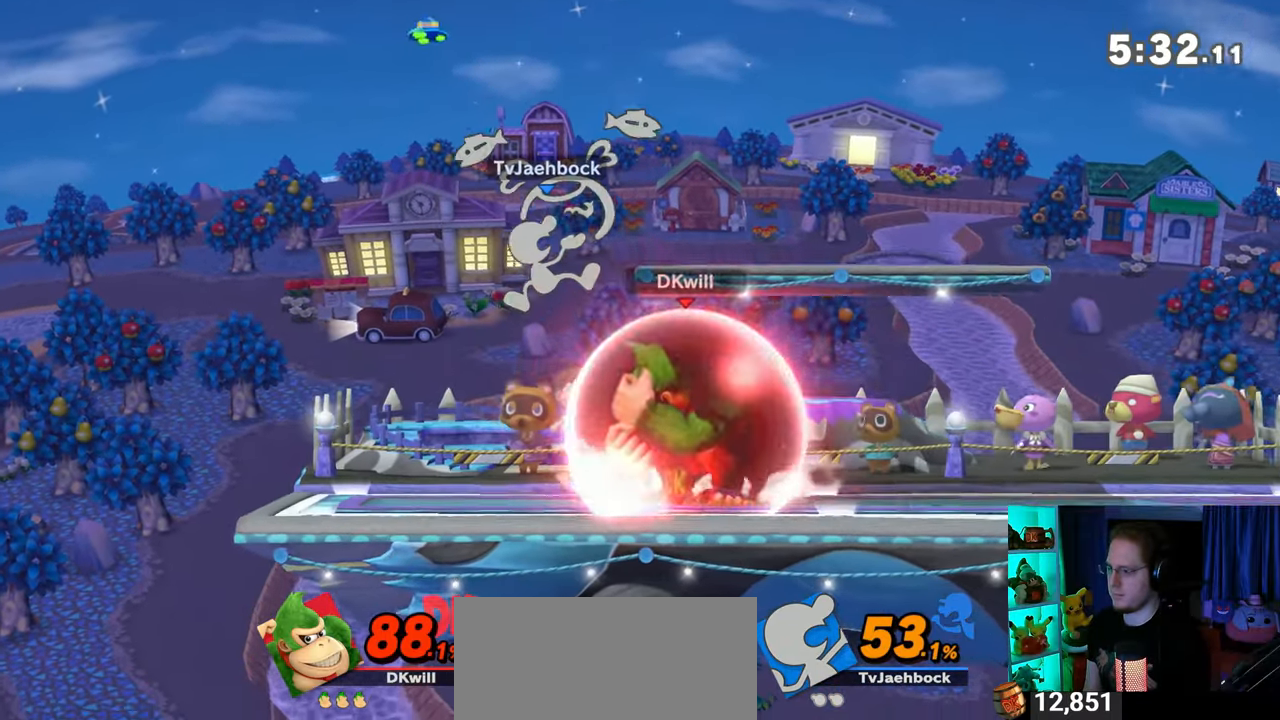
{"buttons": [], "left_stick": "right", "right_stick": "center", "events": [[33, "left_stick", "right"], [233, "Y", "up"], [267, "left_stick", "up-right"], [417, "R1", "up"], [417, "left_stick", "right"]]}